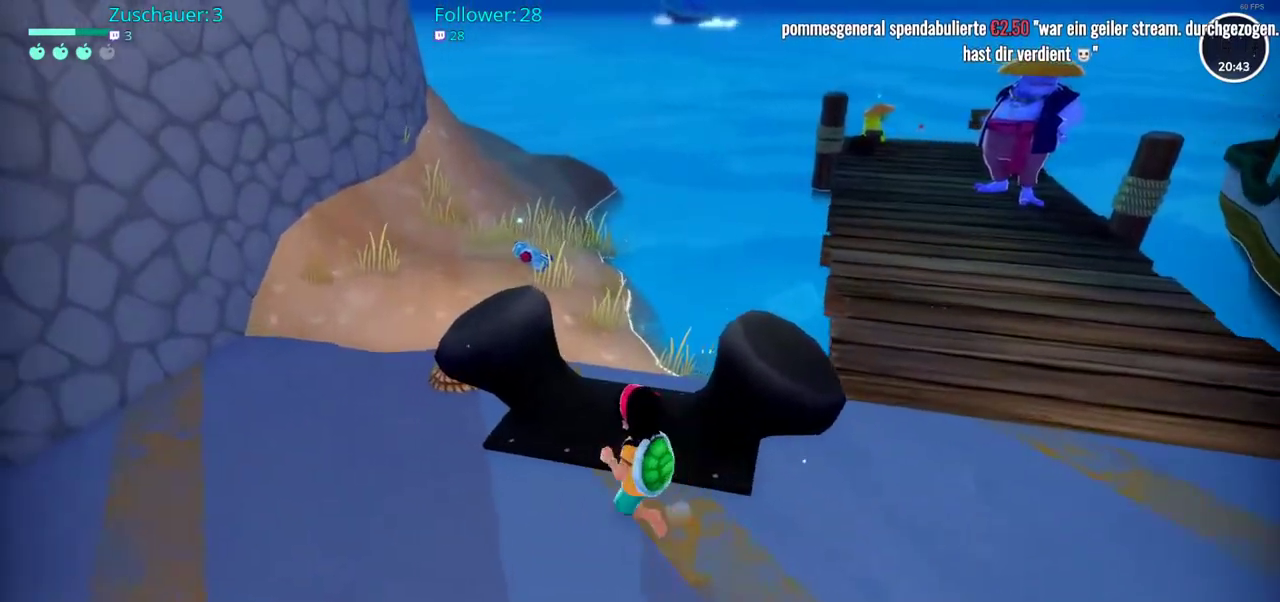
Gameplay with a controller (Xbox layout); each line is a JSON object with the inputs held at the frame after it. "events" lists button and stick changes between this image and that frame as [ms after this image, input, new state], when the widget could be followed in between. Not read: L3 R3.
{"buttons": [], "left_stick": "up-left", "right_stick": "center", "events": []}
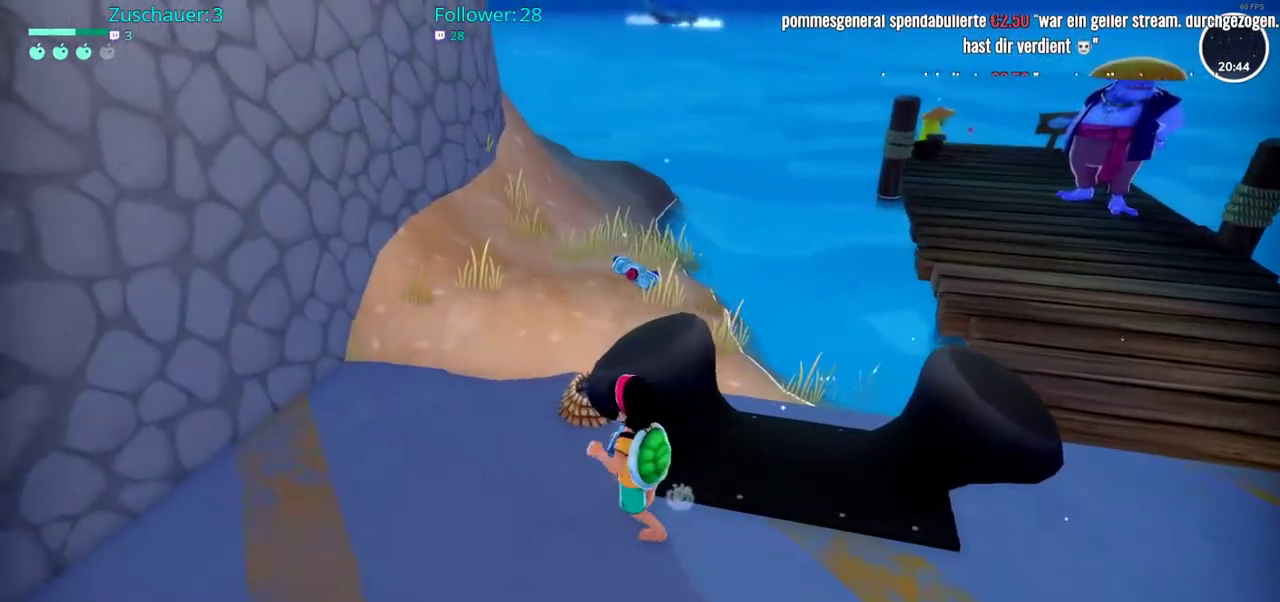
{"buttons": [], "left_stick": "up", "right_stick": "down-right", "events": [[283, "left_stick", "up"], [300, "right_stick", "right"], [367, "right_stick", "down-right"]]}
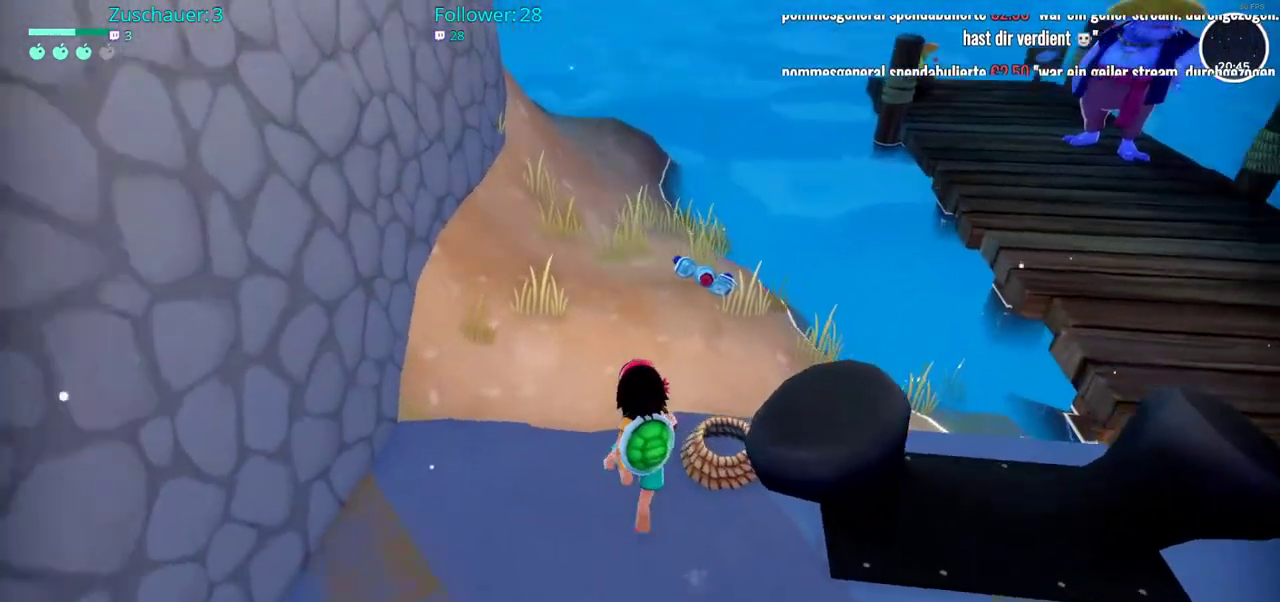
{"buttons": [], "left_stick": "up", "right_stick": "center", "events": [[200, "right_stick", "center"]]}
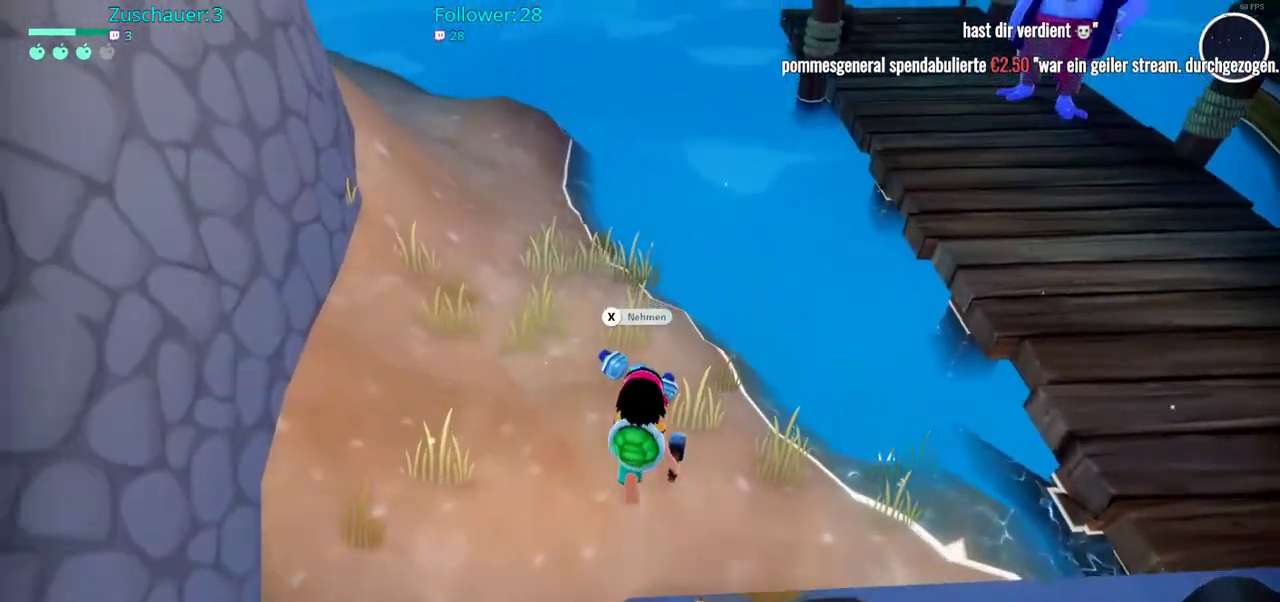
{"buttons": ["X"], "left_stick": "center", "right_stick": "center", "events": [[83, "left_stick", "center"], [483, "X", "down"]]}
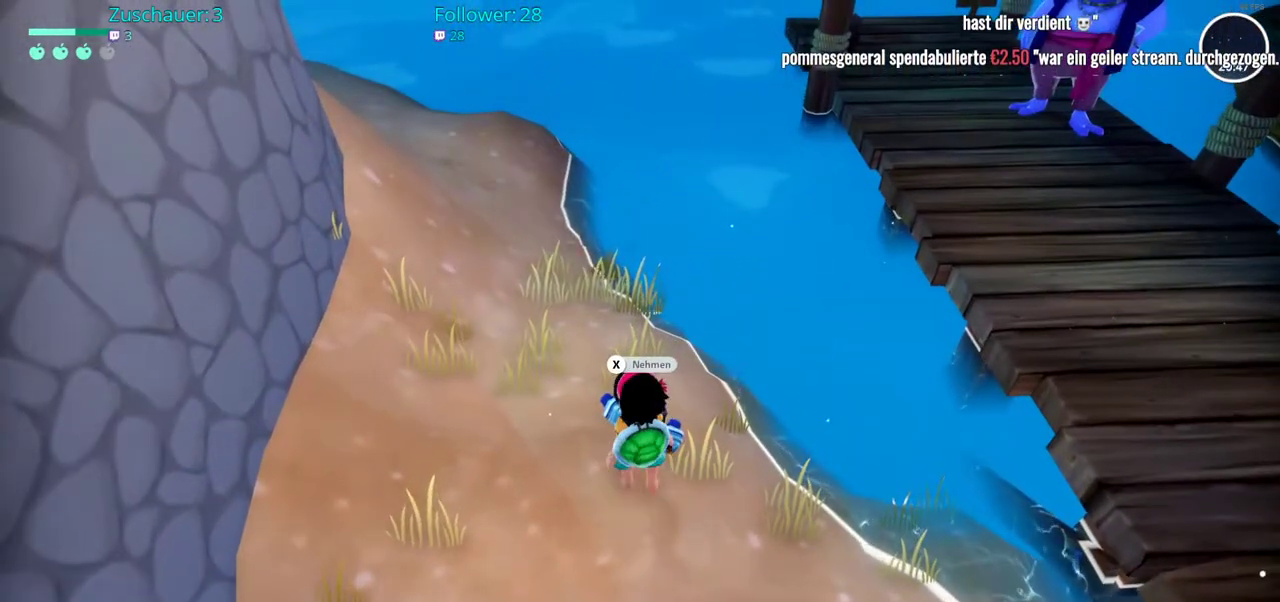
{"buttons": [], "left_stick": "center", "right_stick": "center", "events": [[100, "X", "up"]]}
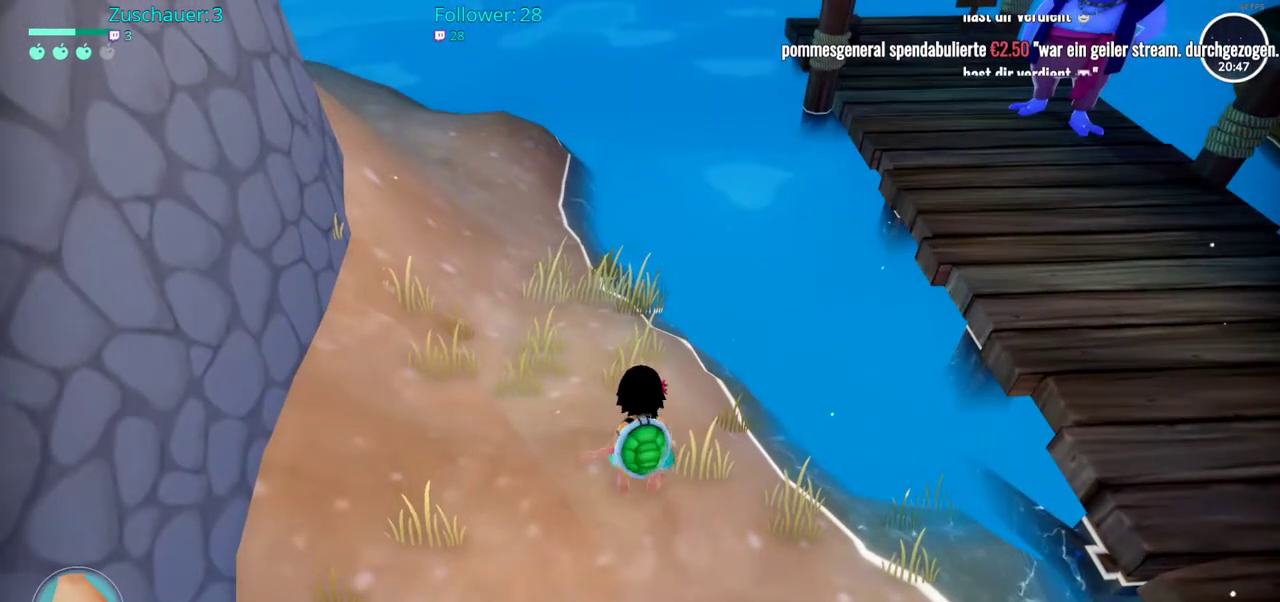
{"buttons": [], "left_stick": "center", "right_stick": "right", "events": [[333, "right_stick", "right"]]}
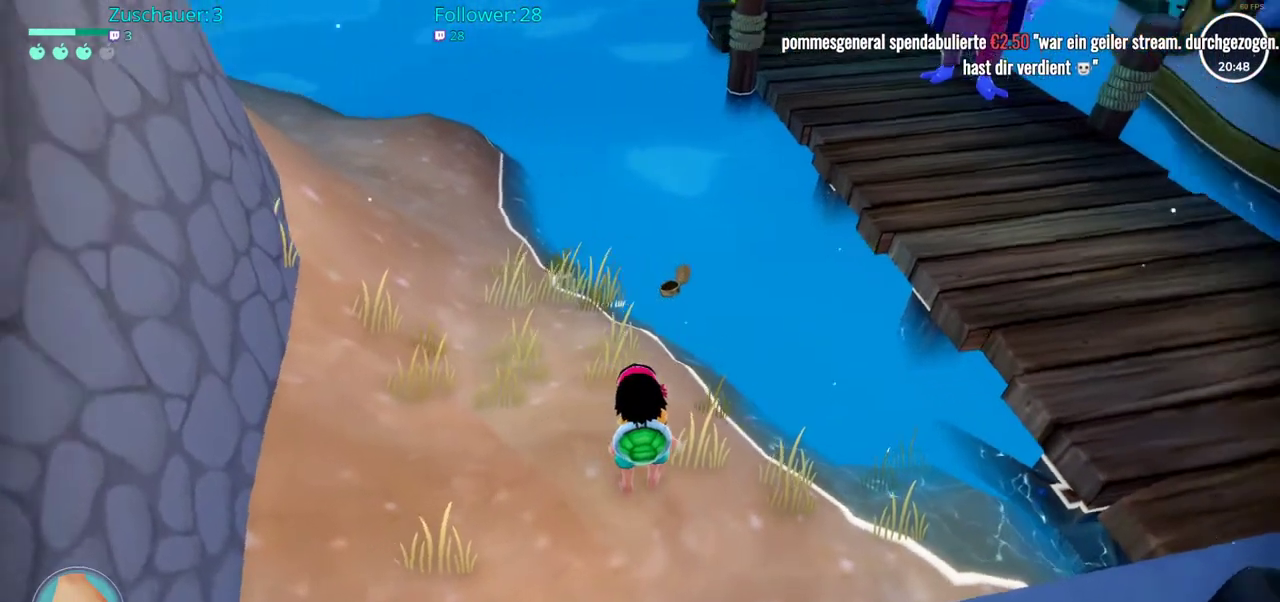
{"buttons": [], "left_stick": "center", "right_stick": "center", "events": [[283, "right_stick", "center"]]}
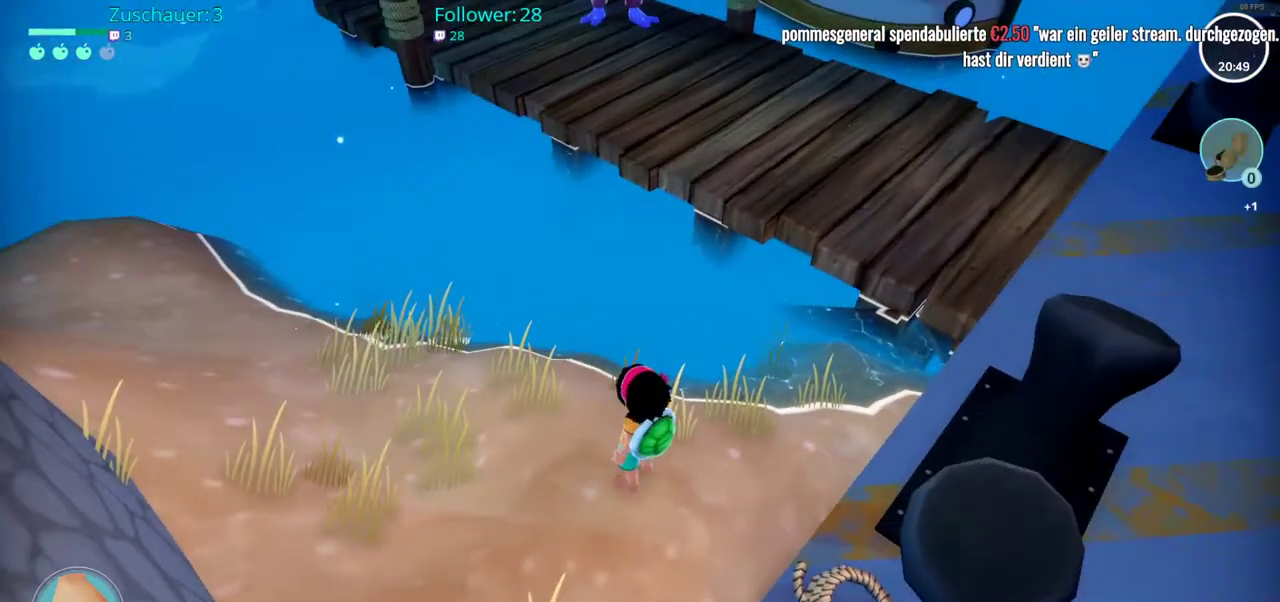
{"buttons": [], "left_stick": "center", "right_stick": "center", "events": []}
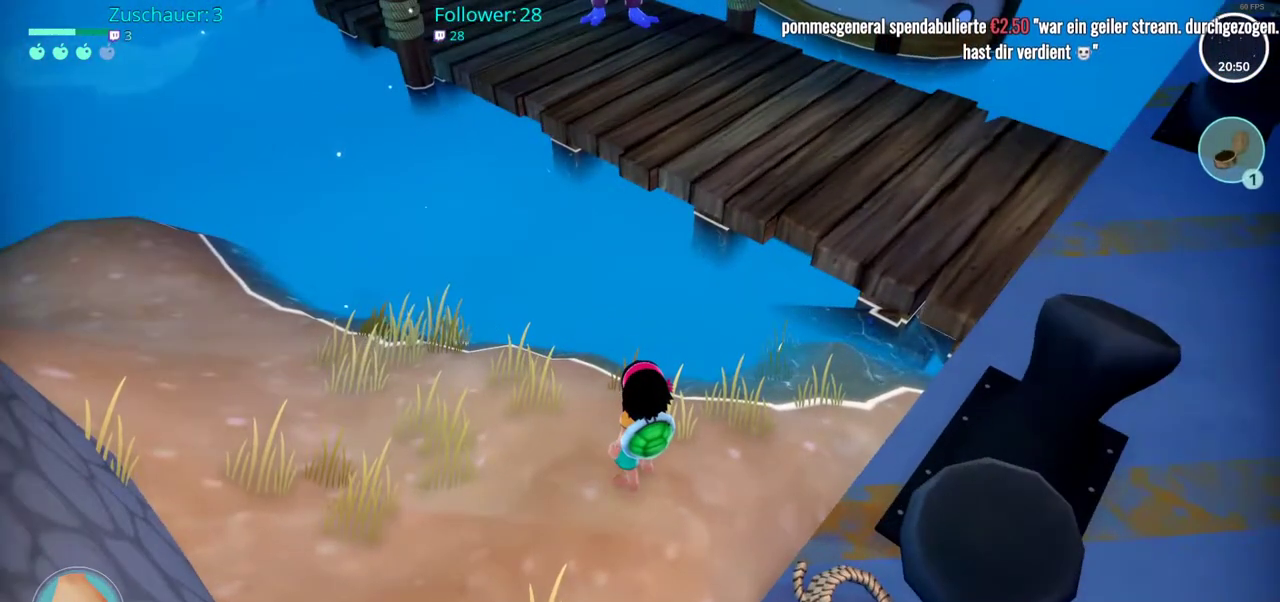
{"buttons": [], "left_stick": "center", "right_stick": "right", "events": [[100, "X", "down"], [233, "X", "up"], [467, "right_stick", "right"]]}
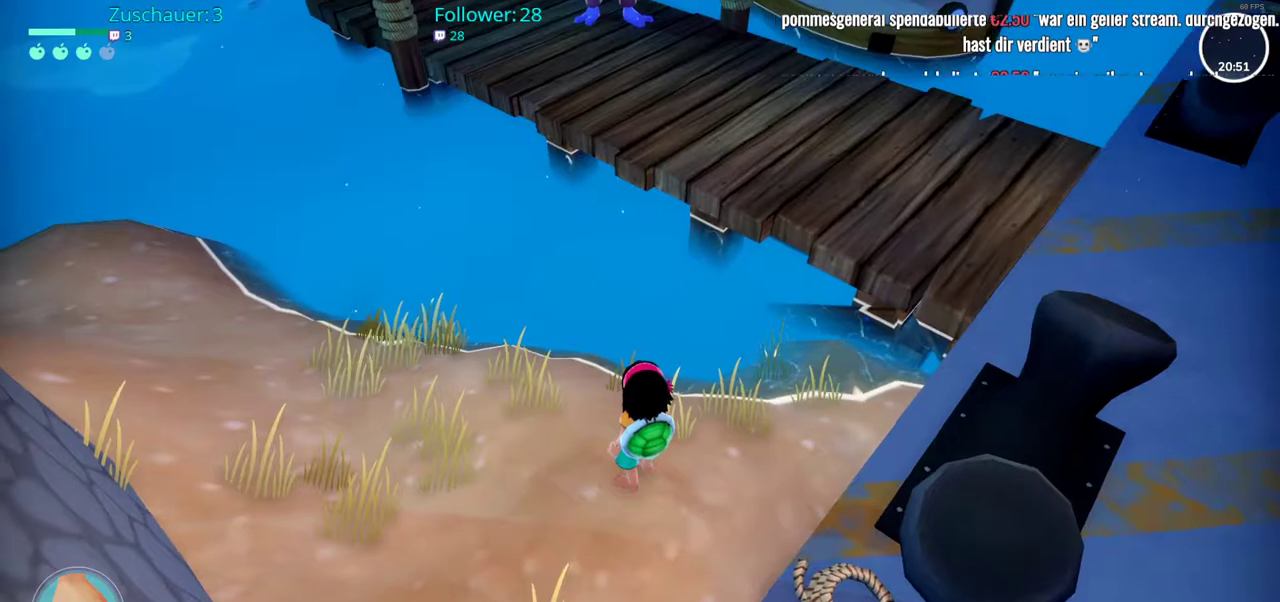
{"buttons": ["R2"], "left_stick": "up-right", "right_stick": "center", "events": [[67, "right_stick", "up-right"], [217, "left_stick", "up-right"], [417, "R2", "down"], [417, "right_stick", "center"]]}
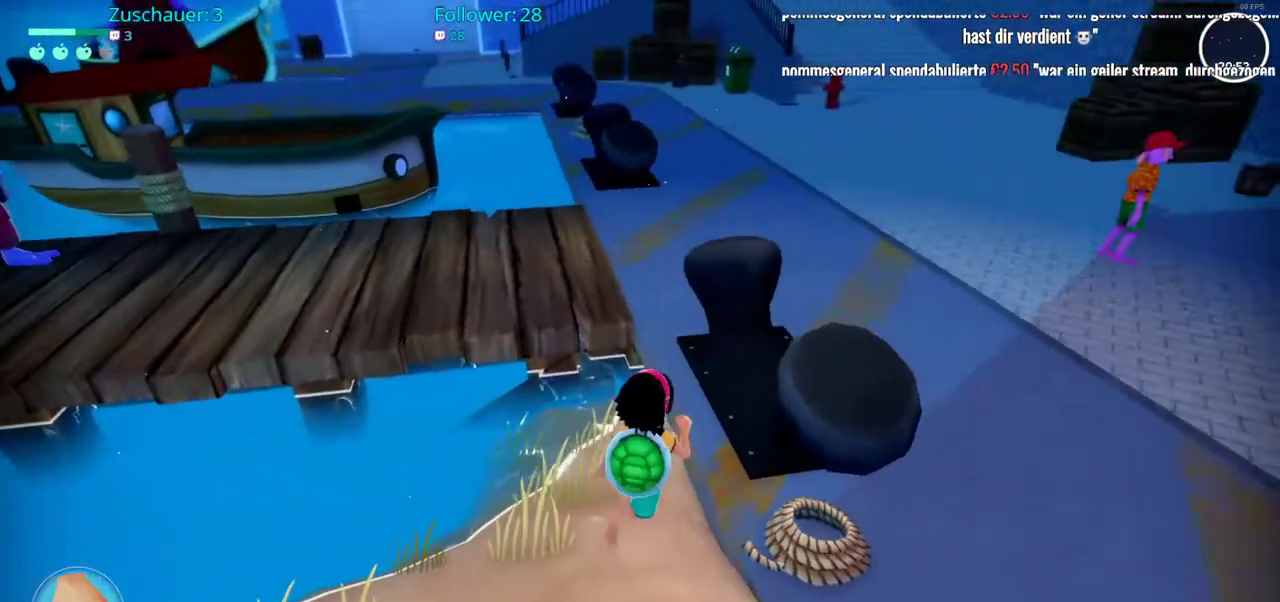
{"buttons": ["R2"], "left_stick": "up-left", "right_stick": "center", "events": [[83, "left_stick", "up"], [283, "A", "down"], [333, "left_stick", "up-left"], [417, "A", "up"]]}
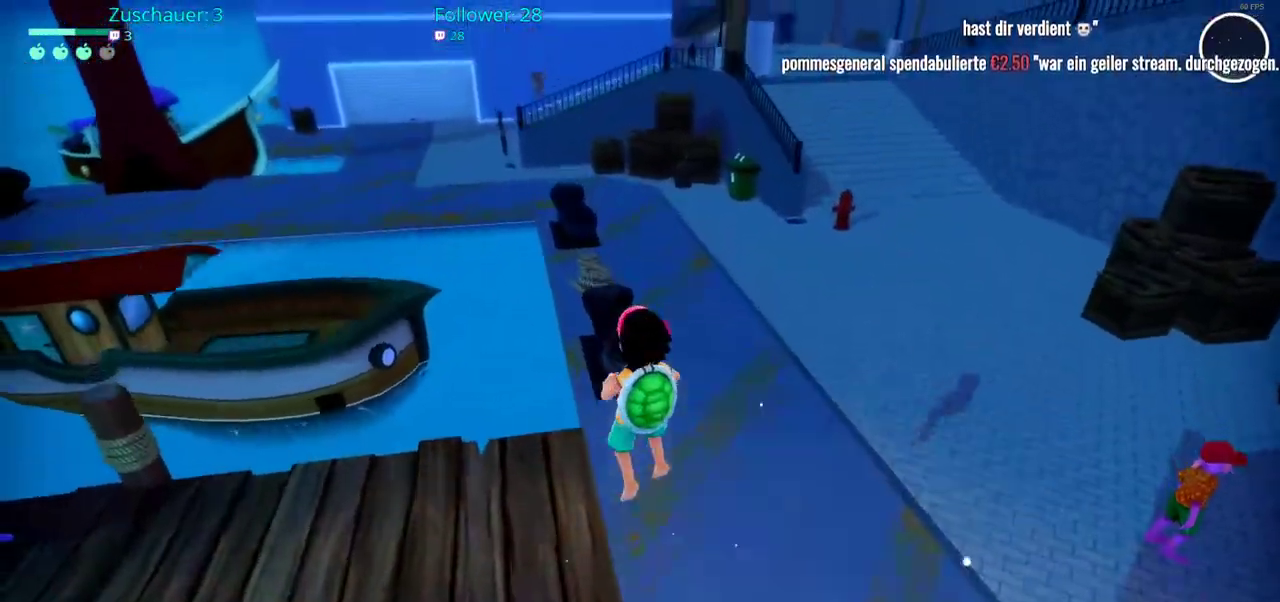
{"buttons": [], "left_stick": "center", "right_stick": "left", "events": [[100, "left_stick", "center"], [133, "R2", "up"], [300, "right_stick", "left"]]}
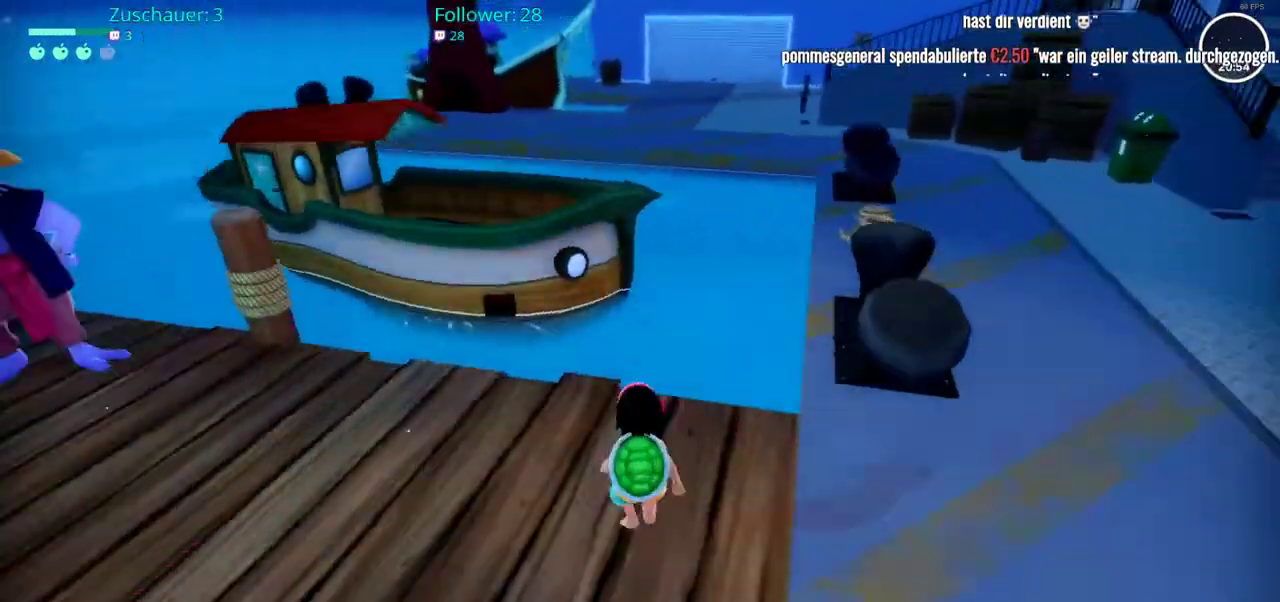
{"buttons": [], "left_stick": "up-left", "right_stick": "center", "events": [[117, "left_stick", "up-left"], [333, "right_stick", "center"]]}
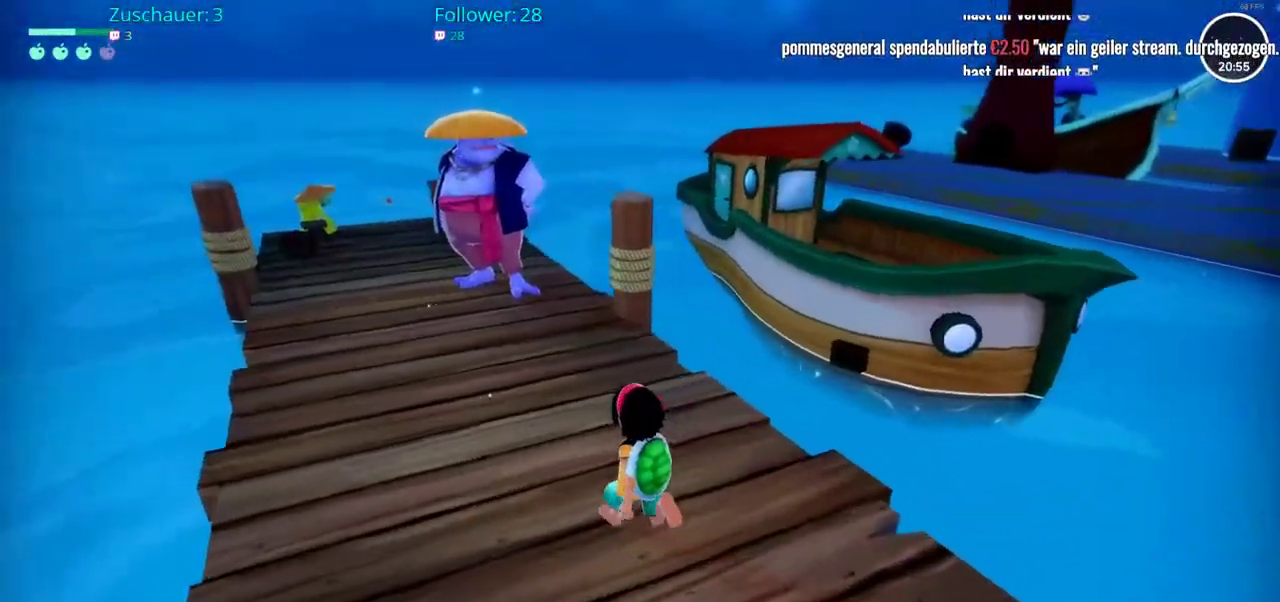
{"buttons": [], "left_stick": "up", "right_stick": "right", "events": [[133, "left_stick", "up"], [417, "right_stick", "right"]]}
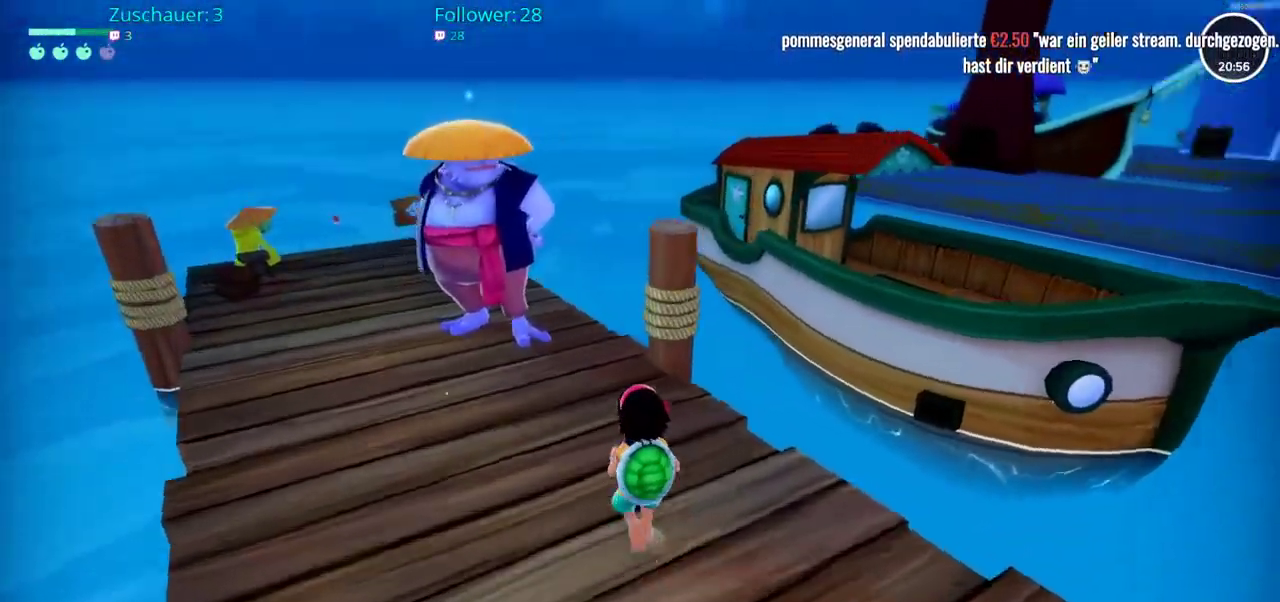
{"buttons": ["R2"], "left_stick": "up-right", "right_stick": "center", "events": [[17, "left_stick", "up-right"], [67, "right_stick", "center"], [100, "R2", "down"], [217, "A", "down"], [433, "A", "up"]]}
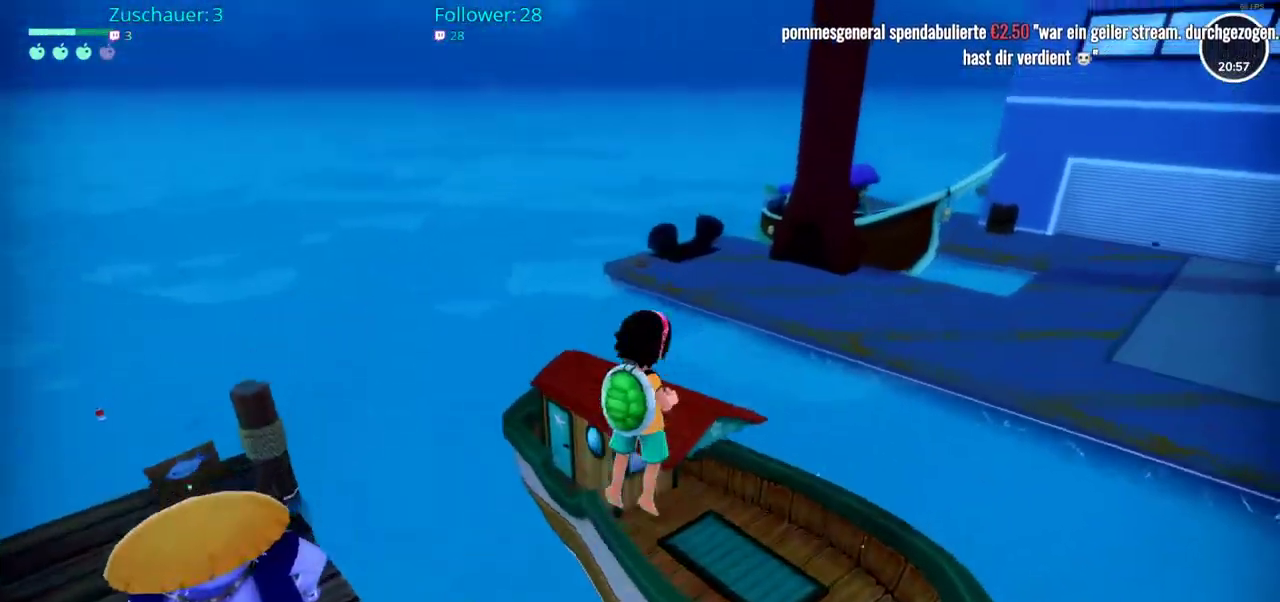
{"buttons": [], "left_stick": "center", "right_stick": "center", "events": [[50, "R2", "up"], [83, "left_stick", "center"]]}
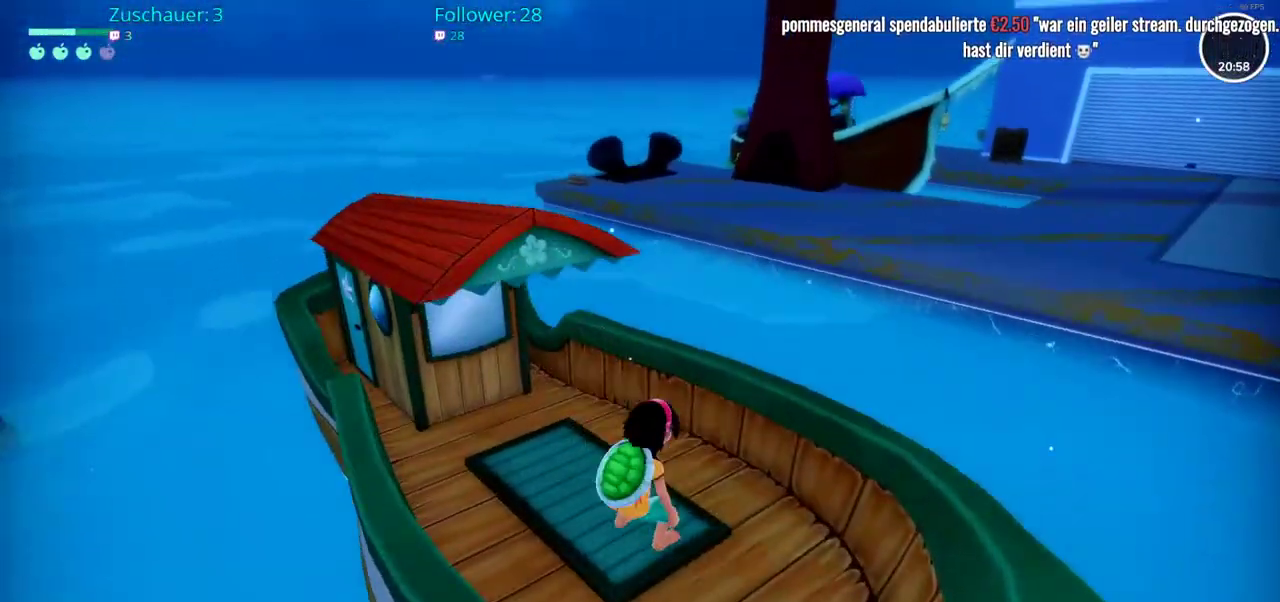
{"buttons": [], "left_stick": "up-left", "right_stick": "center", "events": [[17, "left_stick", "up-left"], [17, "right_stick", "left"], [217, "right_stick", "center"]]}
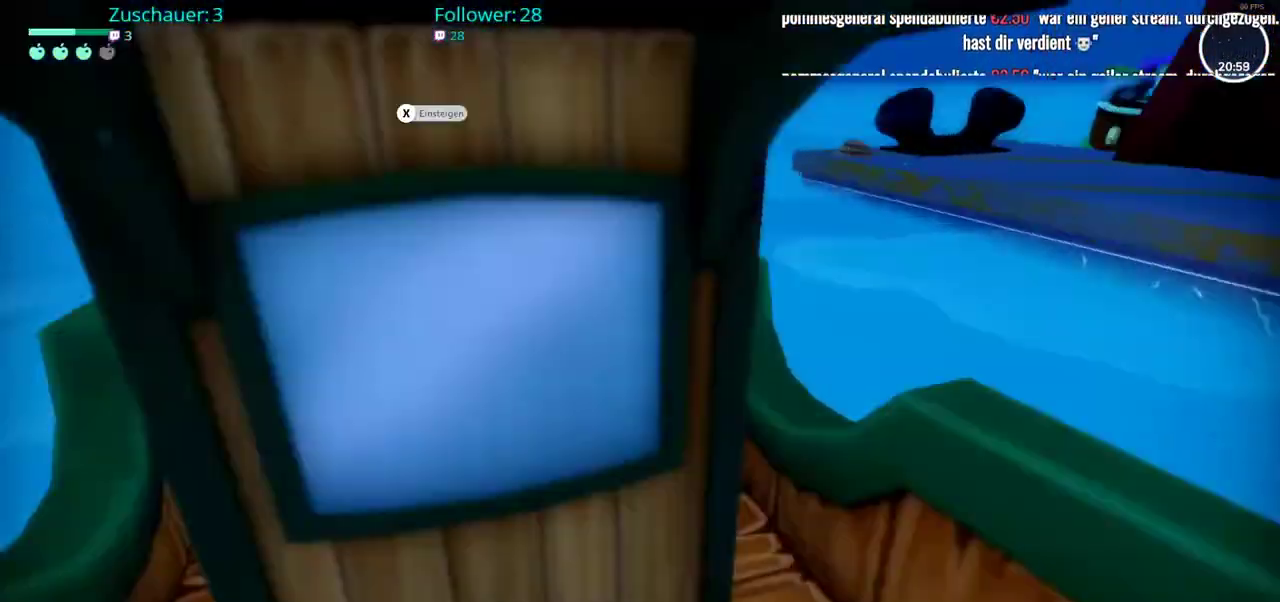
{"buttons": [], "left_stick": "center", "right_stick": "center", "events": [[117, "left_stick", "center"]]}
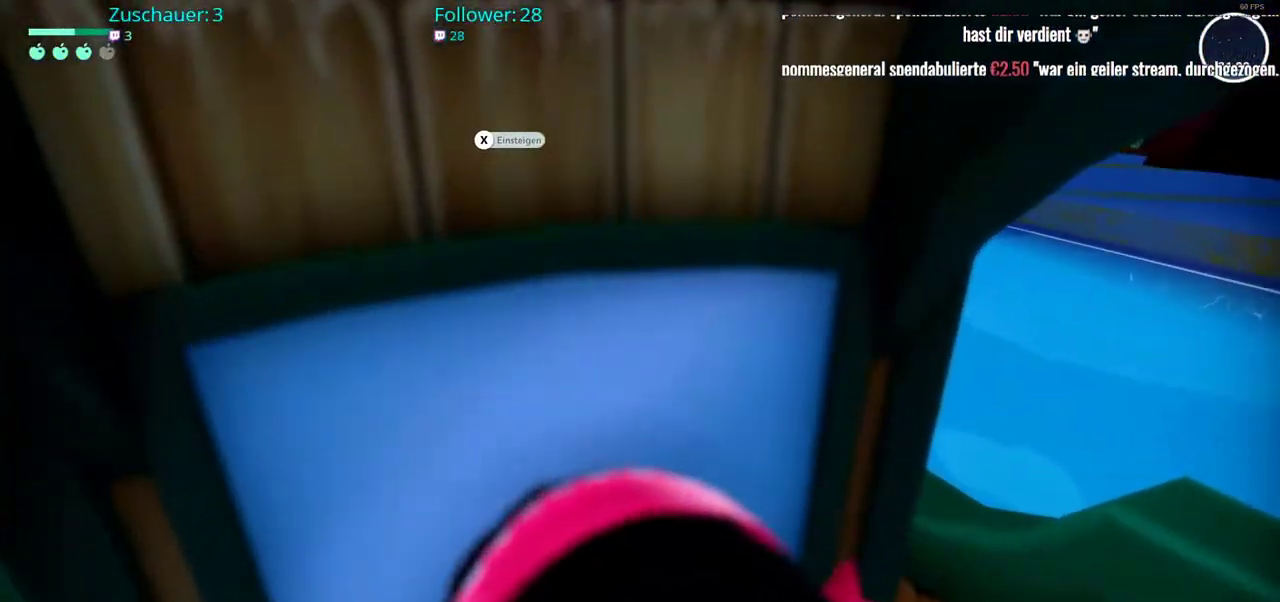
{"buttons": [], "left_stick": "center", "right_stick": "center", "events": [[200, "X", "down"], [300, "X", "up"]]}
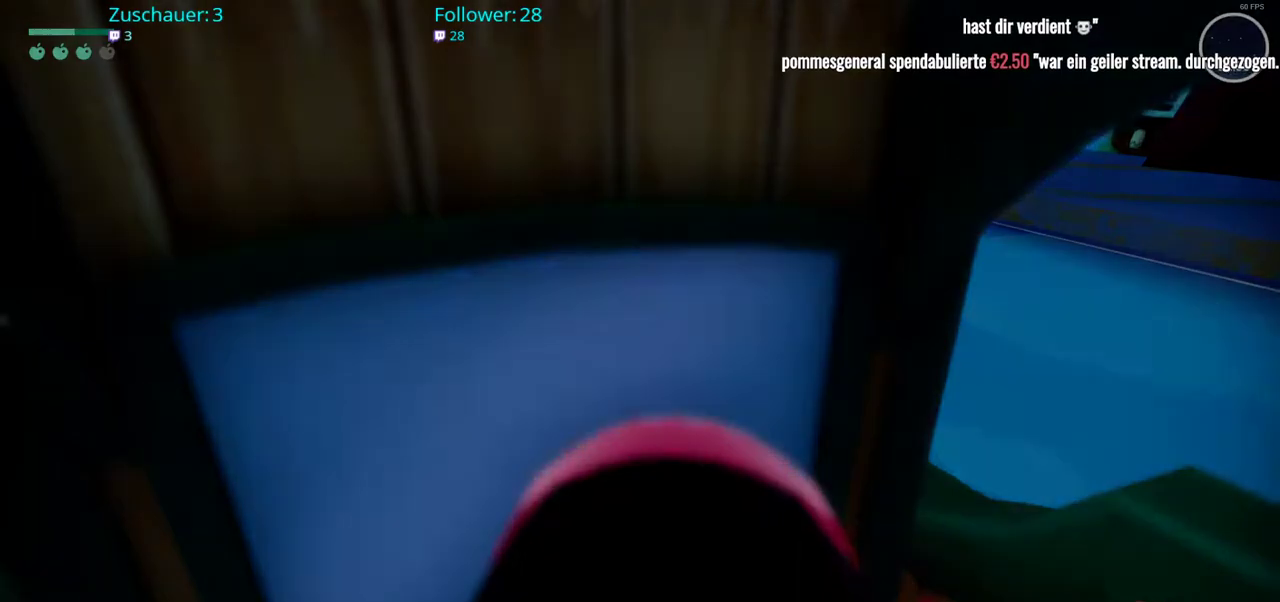
{"buttons": [], "left_stick": "center", "right_stick": "center", "events": []}
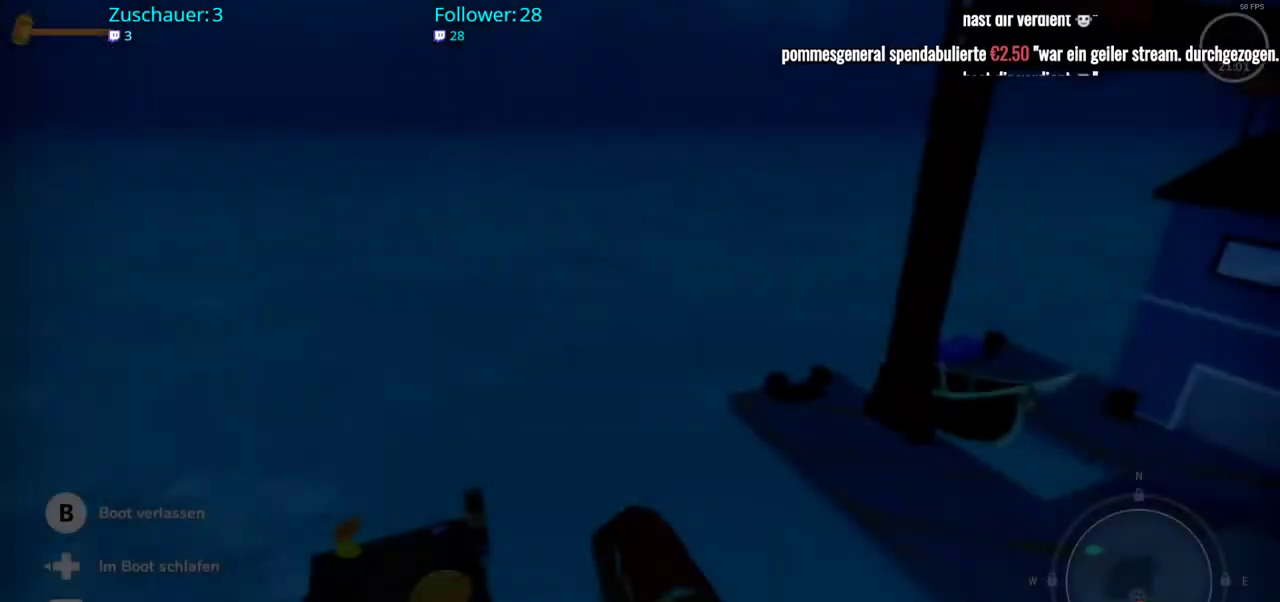
{"buttons": [], "left_stick": "center", "right_stick": "center", "events": []}
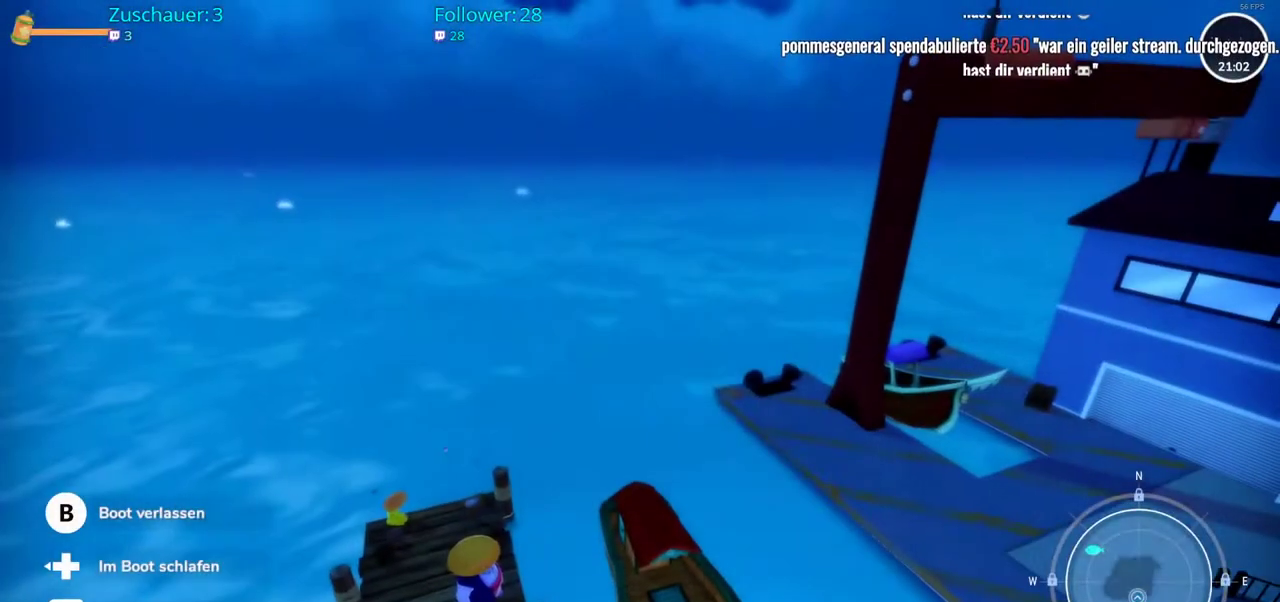
{"buttons": [], "left_stick": "center", "right_stick": "center", "events": []}
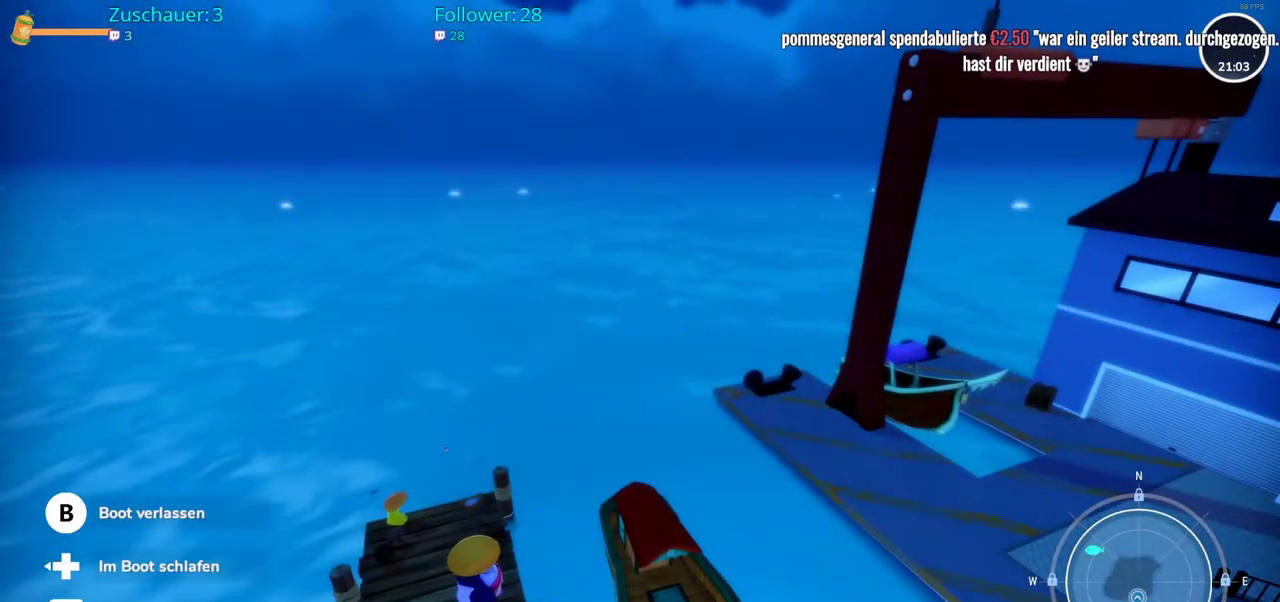
{"buttons": ["DPAD_LEFT"], "left_stick": "center", "right_stick": "right", "events": [[67, "right_stick", "right"], [367, "DPAD_LEFT", "down"]]}
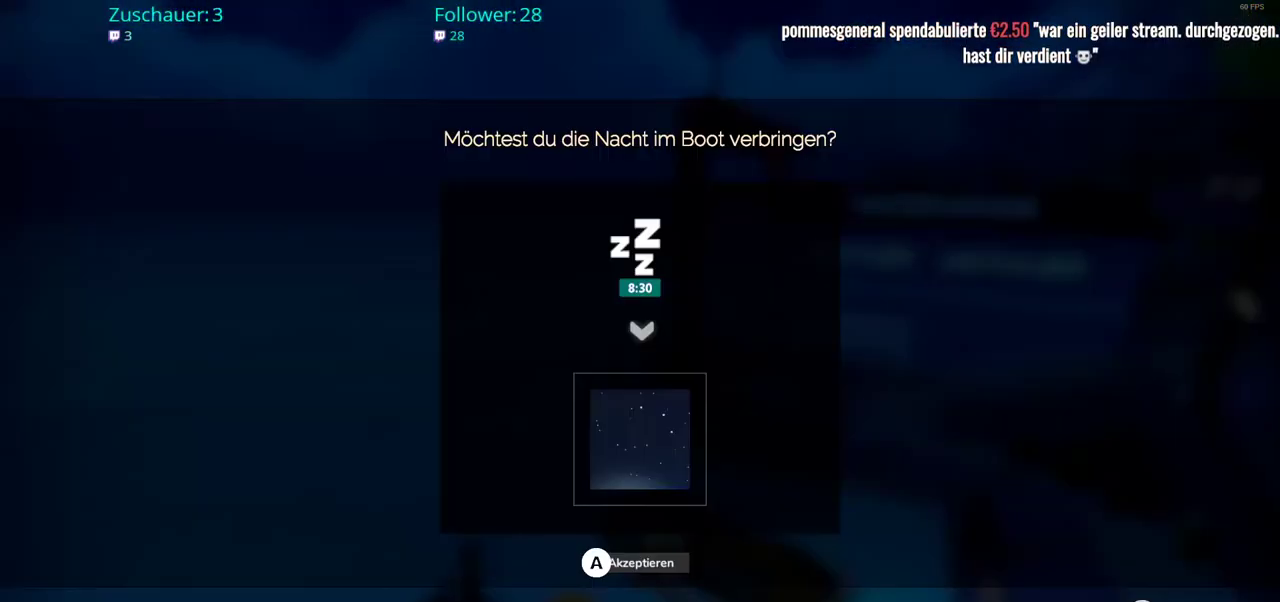
{"buttons": [], "left_stick": "center", "right_stick": "center", "events": [[17, "DPAD_LEFT", "up"], [417, "right_stick", "center"]]}
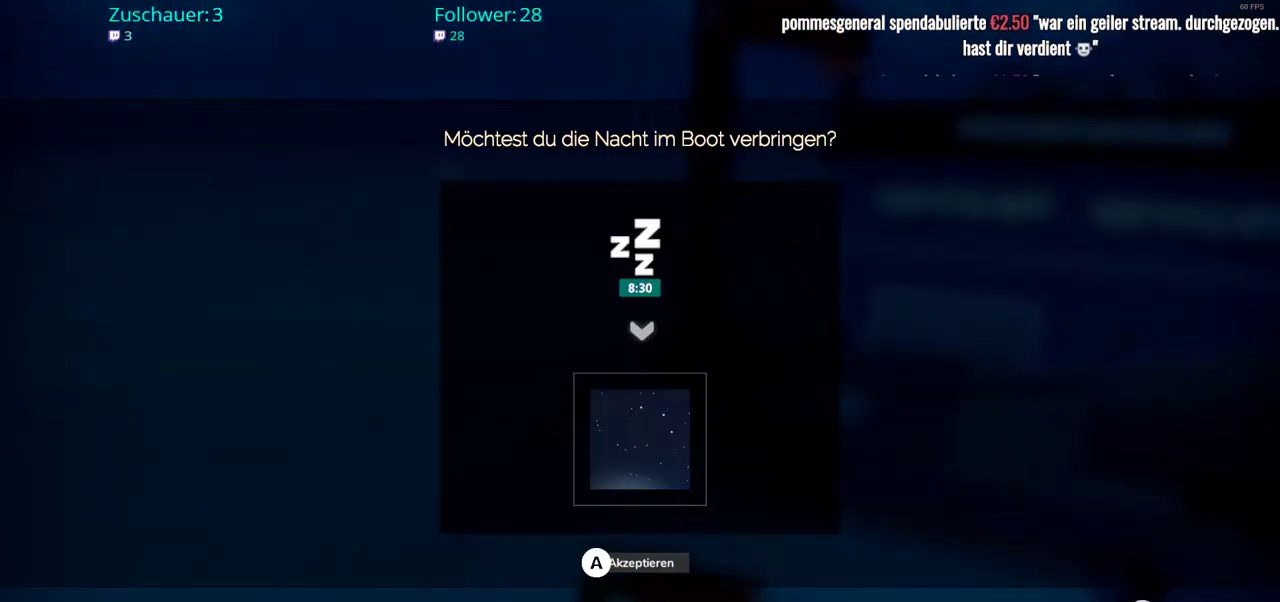
{"buttons": [], "left_stick": "center", "right_stick": "center", "events": []}
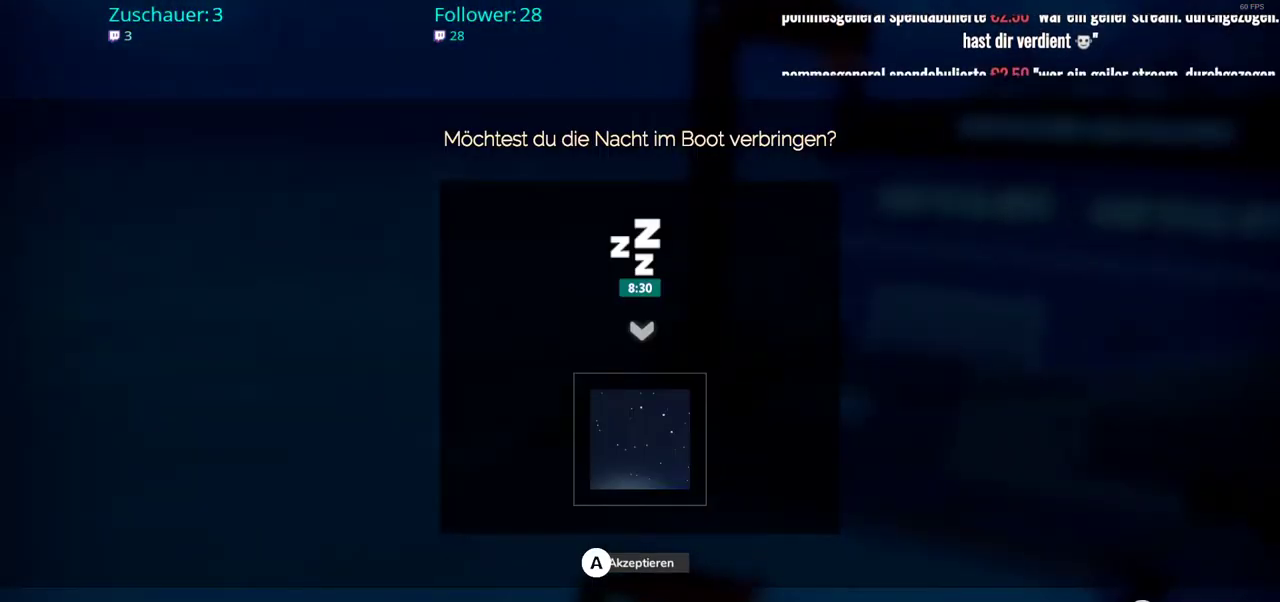
{"buttons": [], "left_stick": "center", "right_stick": "center", "events": [[283, "DPAD_DOWN", "down"], [417, "DPAD_DOWN", "up"]]}
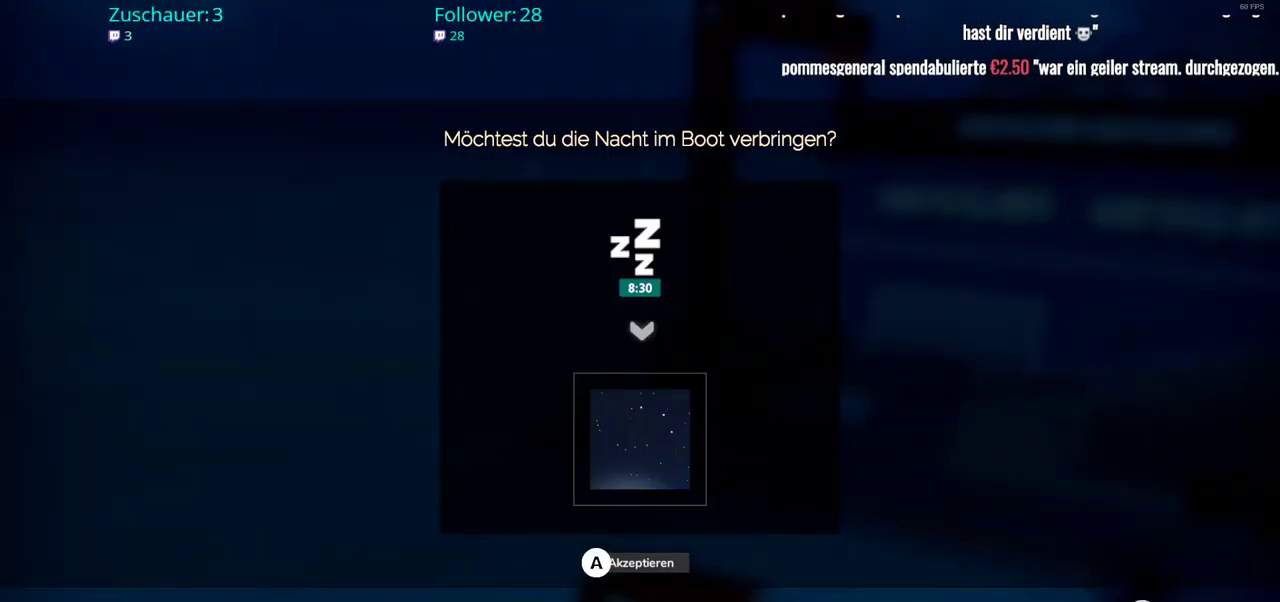
{"buttons": [], "left_stick": "center", "right_stick": "center", "events": [[217, "A", "down"], [317, "A", "up"]]}